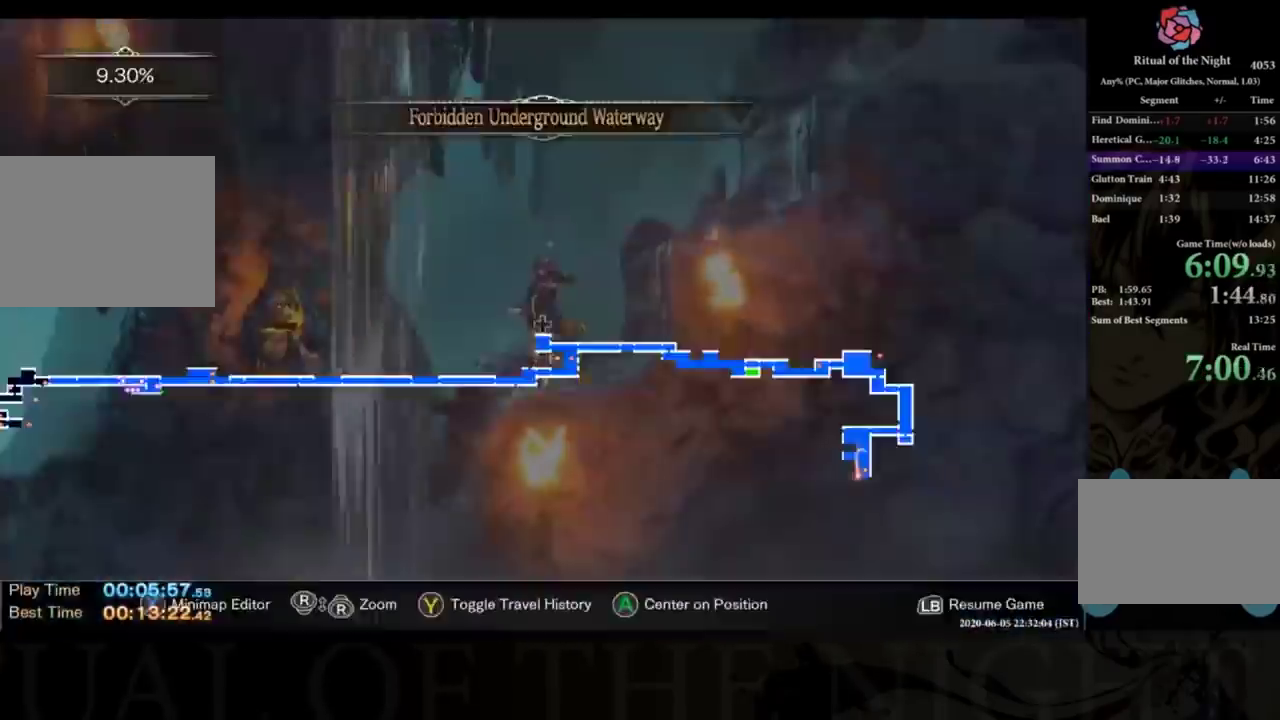
Gameplay with a controller (PlayStation layout); each line is a JSON object with the inputs held at the frame after it. "events" lists button and stick changes between this image and that frame as [ms after this image, input, new state], when the widget could be followed in between. Not read: L3 R3.
{"buttons": [], "left_stick": "center", "right_stick": "center", "events": [[133, "DPAD_DOWN", "down"], [200, "R1", "down"], [233, "DPAD_DOWN", "up"], [266, "SQUARE", "down"], [333, "DPAD_DOWN", "down"], [400, "SQUARE", "up"], [433, "DPAD_DOWN", "up"], [466, "R1", "up"]]}
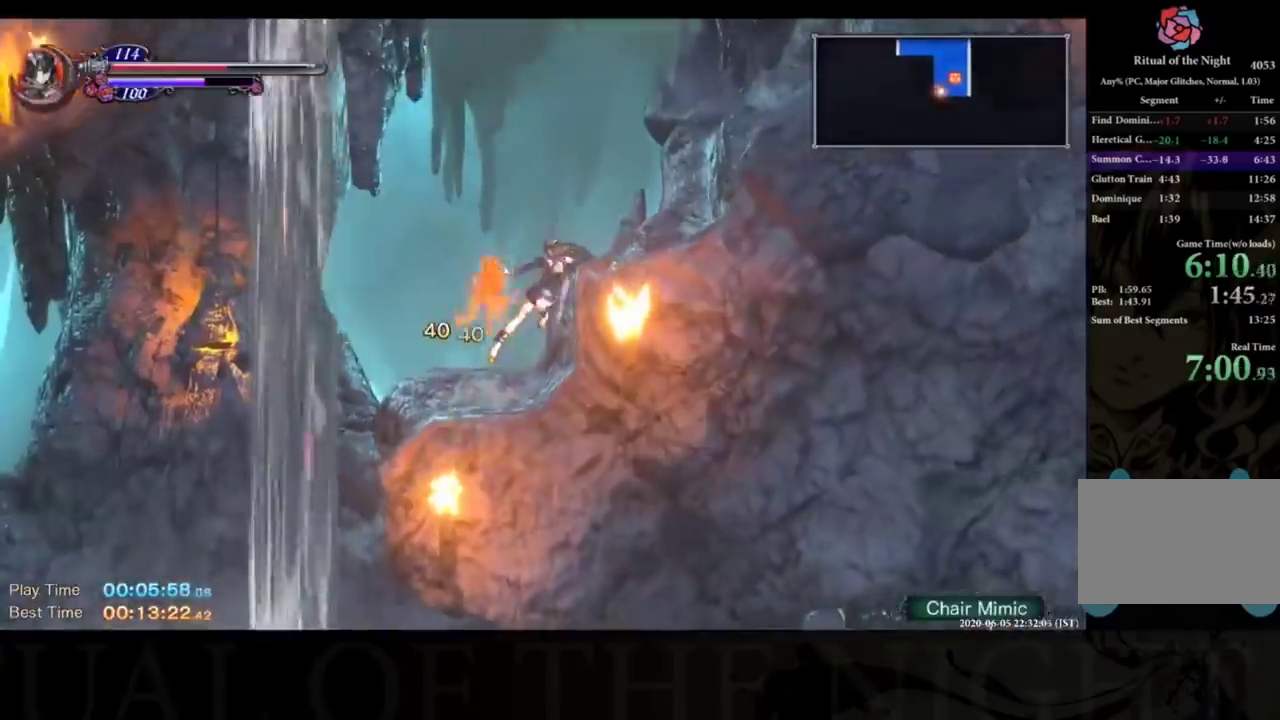
{"buttons": [], "left_stick": "center", "right_stick": "center"}
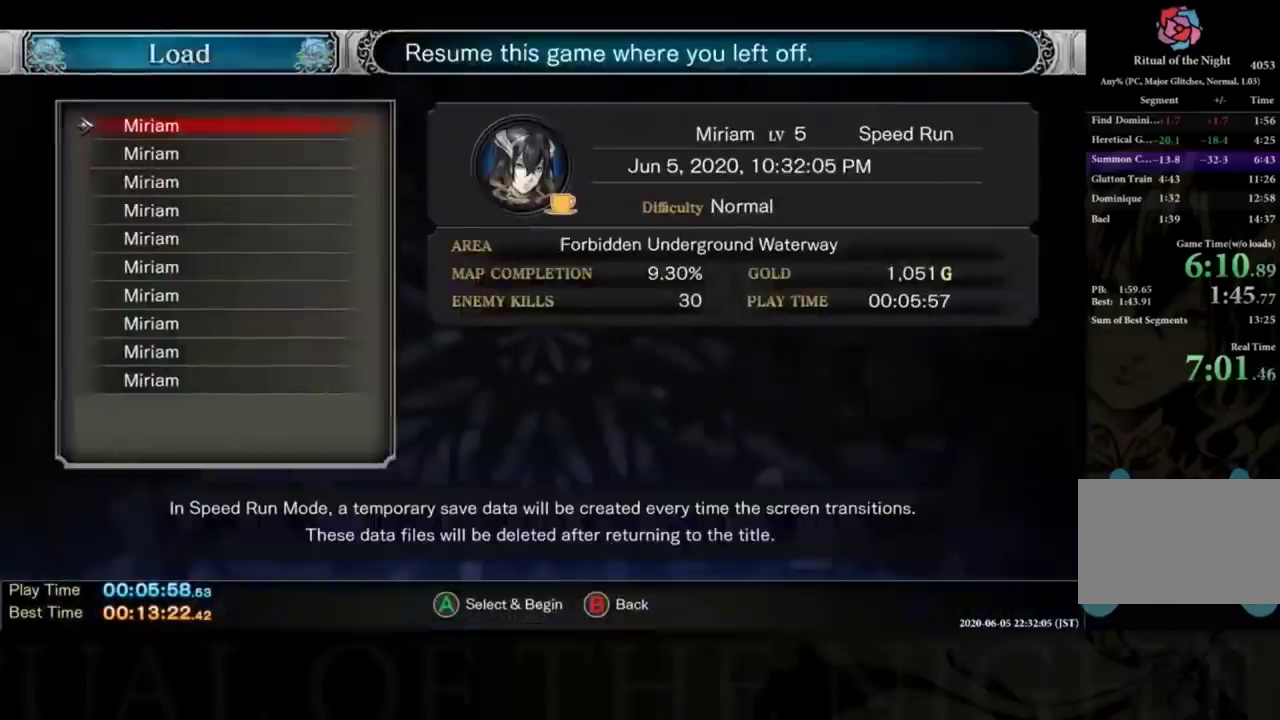
{"buttons": [], "left_stick": "center", "right_stick": "center", "events": []}
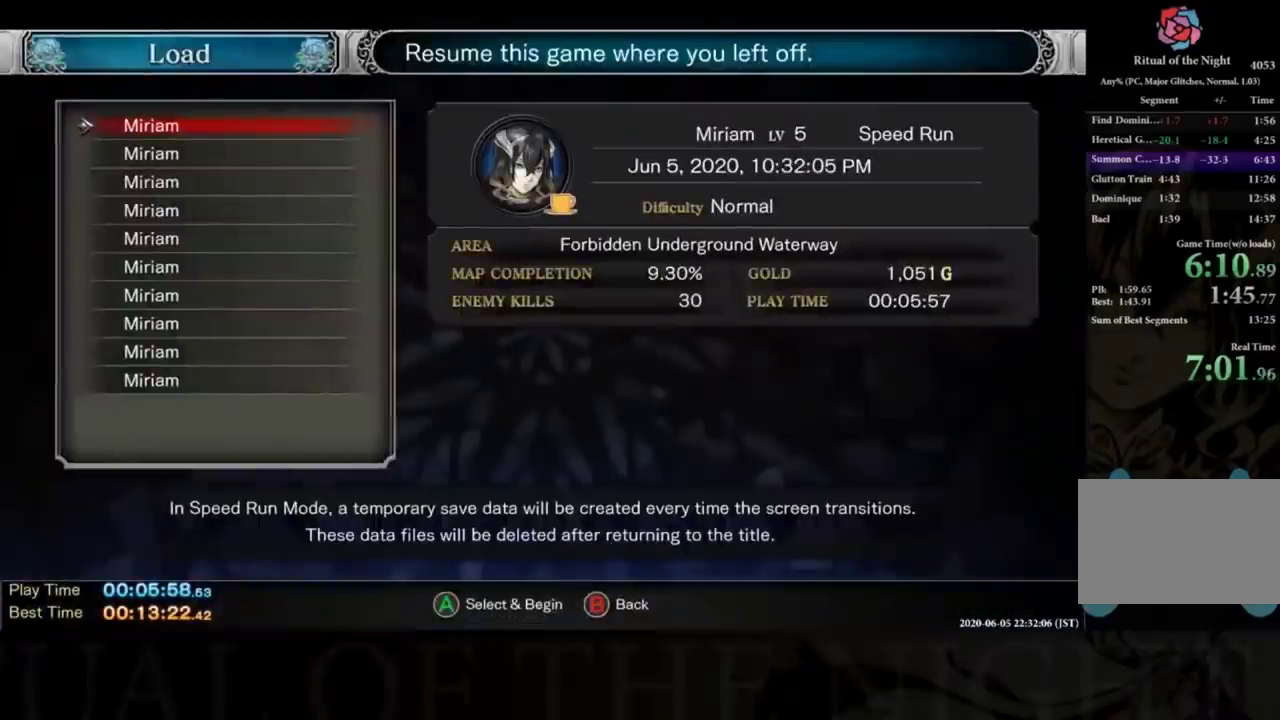
{"buttons": [], "left_stick": "center", "right_stick": "up", "events": [[66, "right_stick", "up"]]}
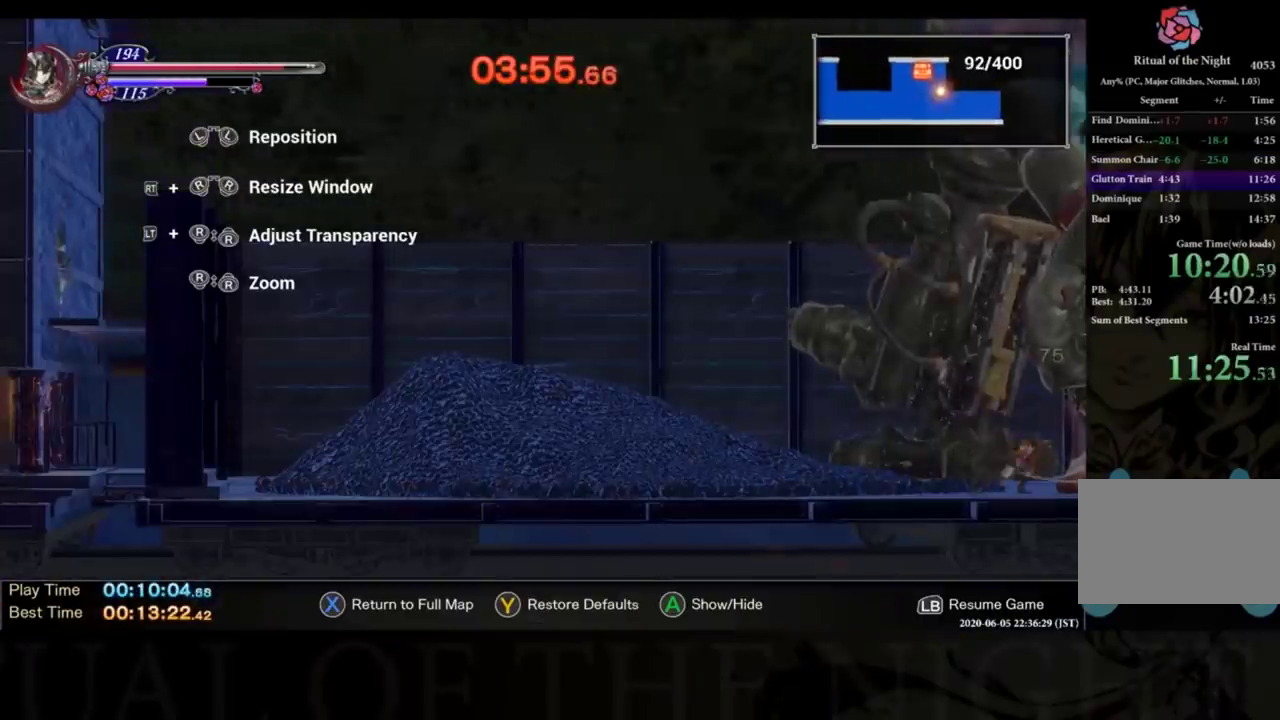
{"buttons": [], "left_stick": "center", "right_stick": "up", "events": []}
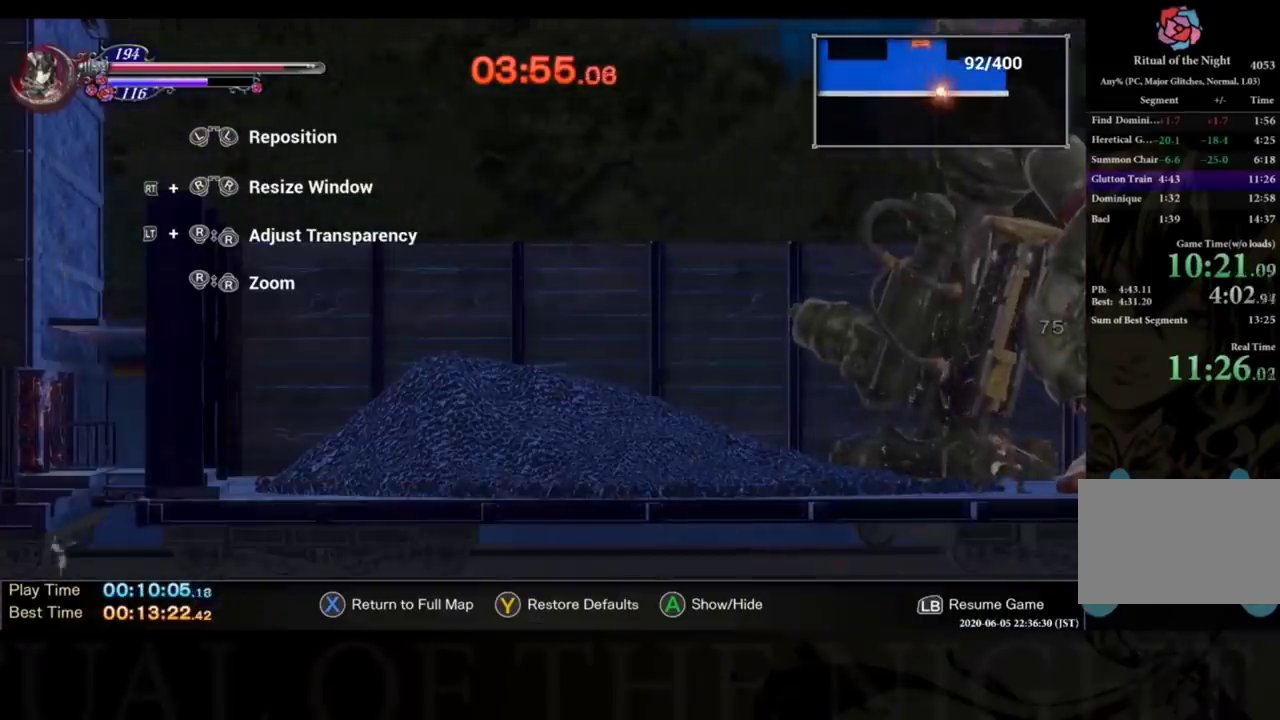
{"buttons": [], "left_stick": "center", "right_stick": "center", "events": [[166, "right_stick", "center"]]}
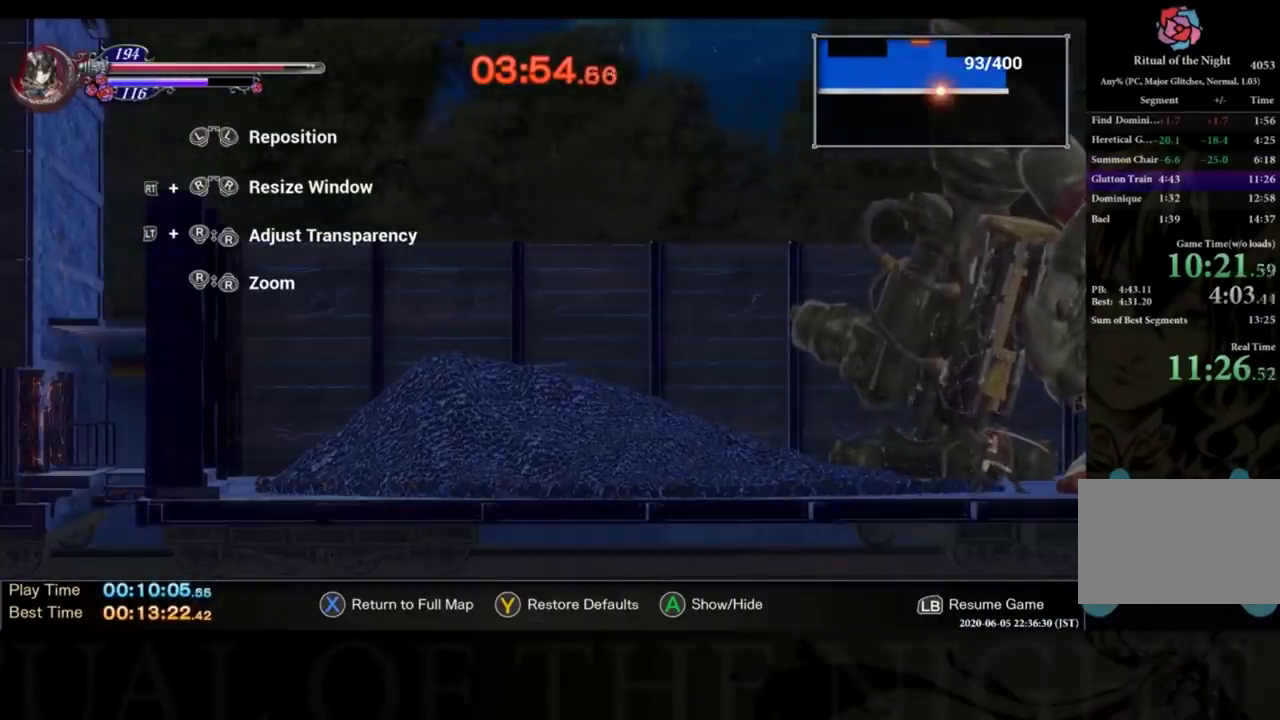
{"buttons": [], "left_stick": "center", "right_stick": "center", "events": []}
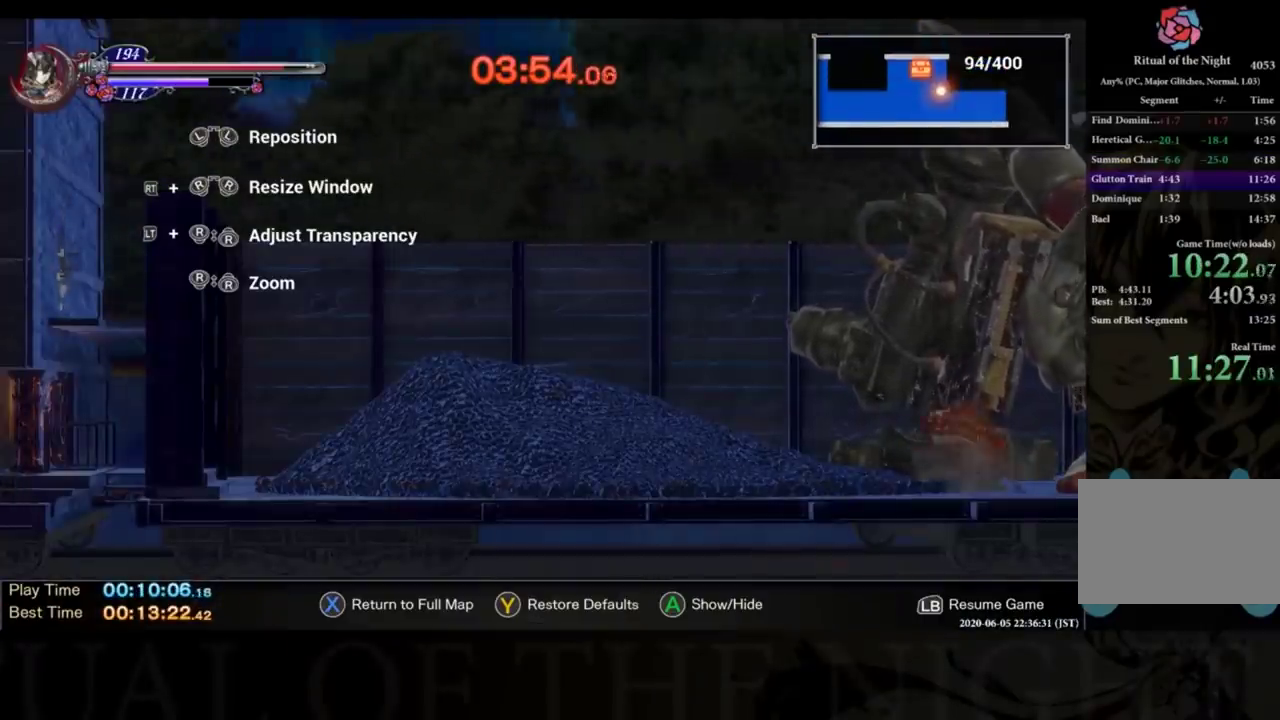
{"buttons": [], "left_stick": "center", "right_stick": "center", "events": []}
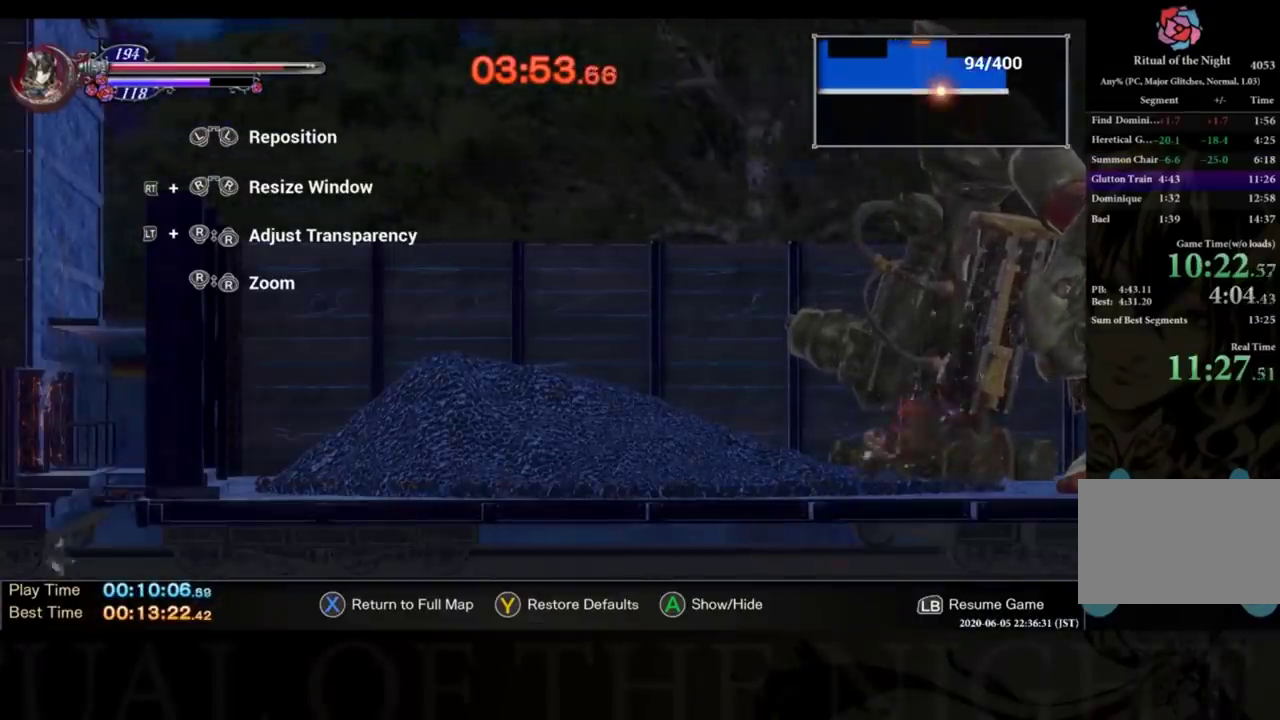
{"buttons": [], "left_stick": "center", "right_stick": "center", "events": []}
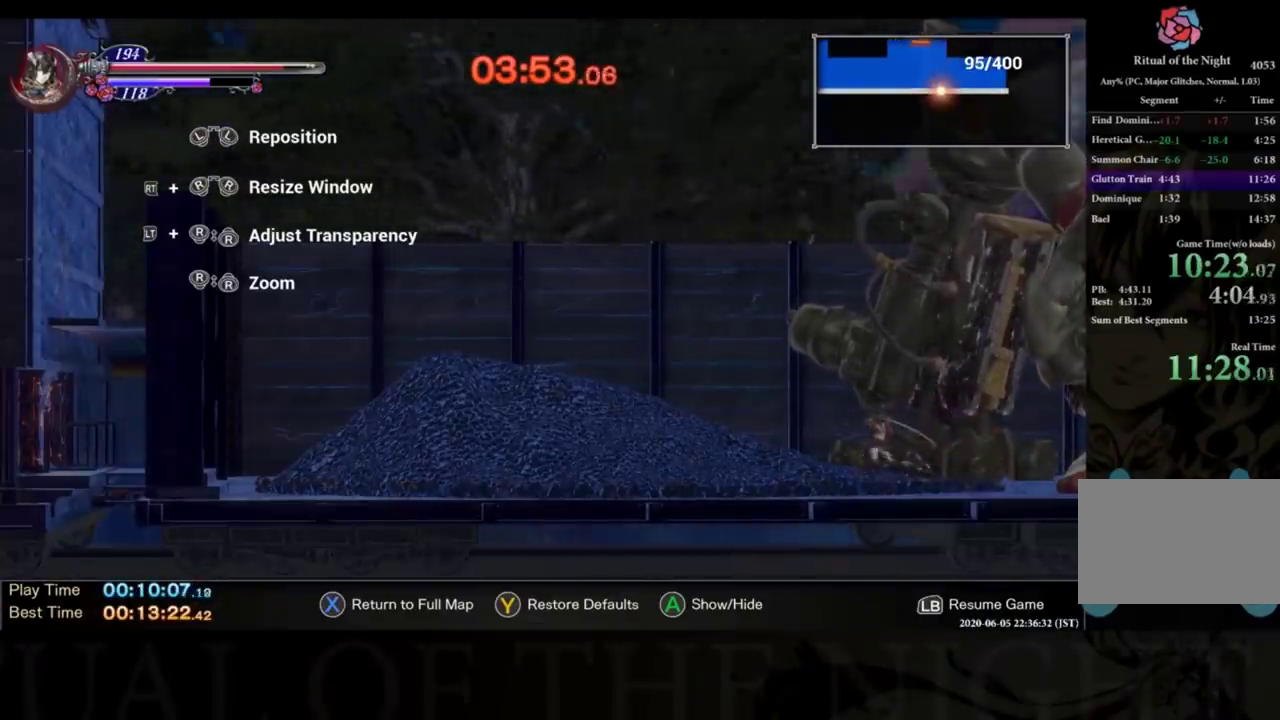
{"buttons": ["TRIANGLE"], "left_stick": "center", "right_stick": "center", "events": [[466, "TRIANGLE", "down"]]}
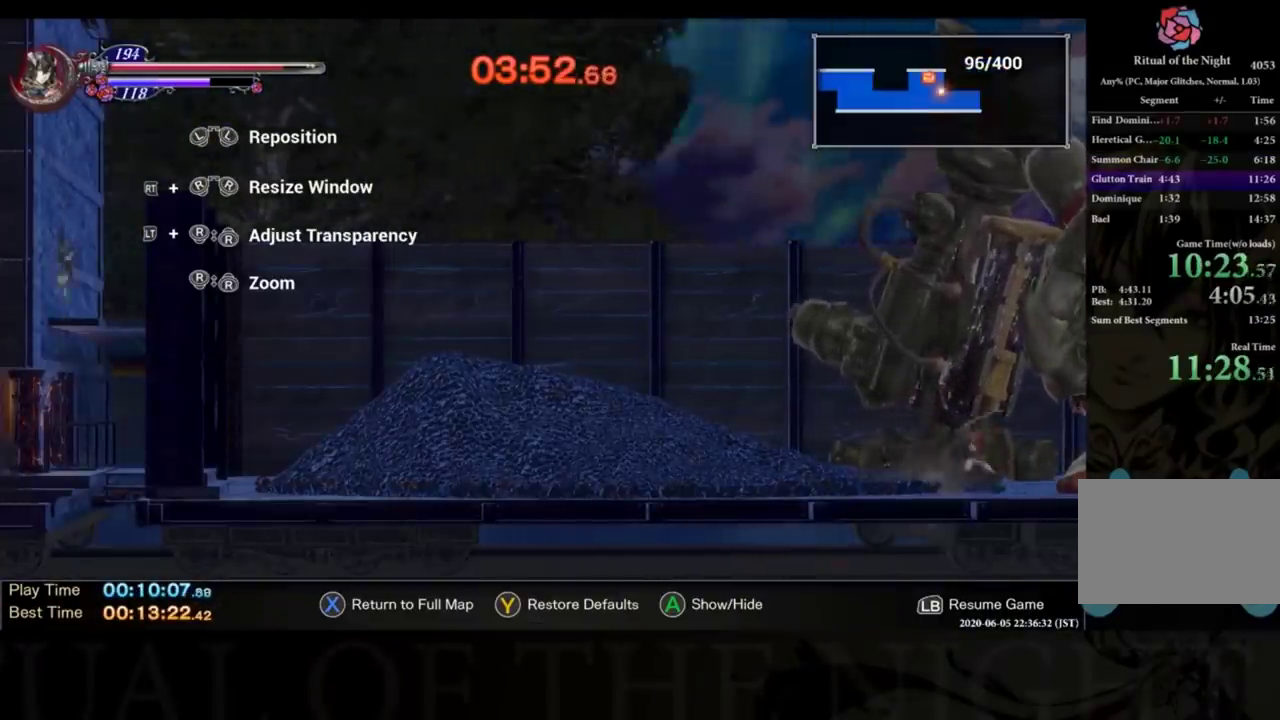
{"buttons": [], "left_stick": "center", "right_stick": "center", "events": [[66, "TRIANGLE", "up"]]}
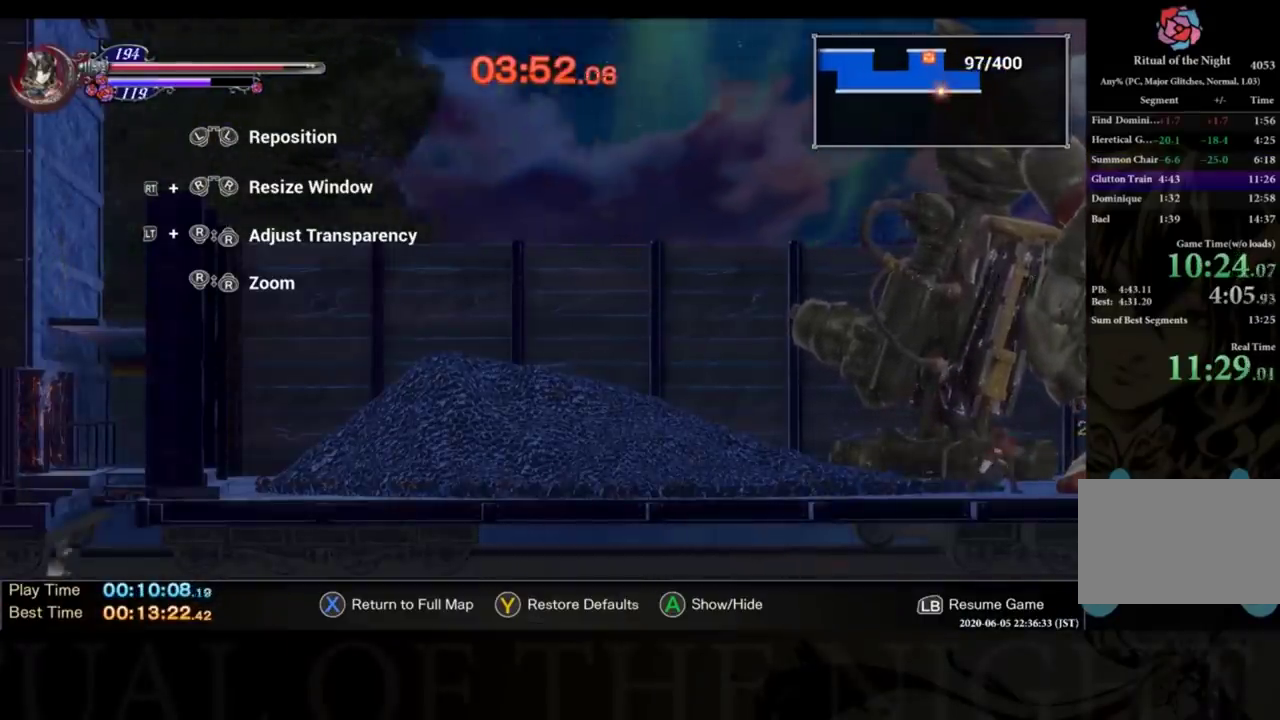
{"buttons": [], "left_stick": "center", "right_stick": "center", "events": []}
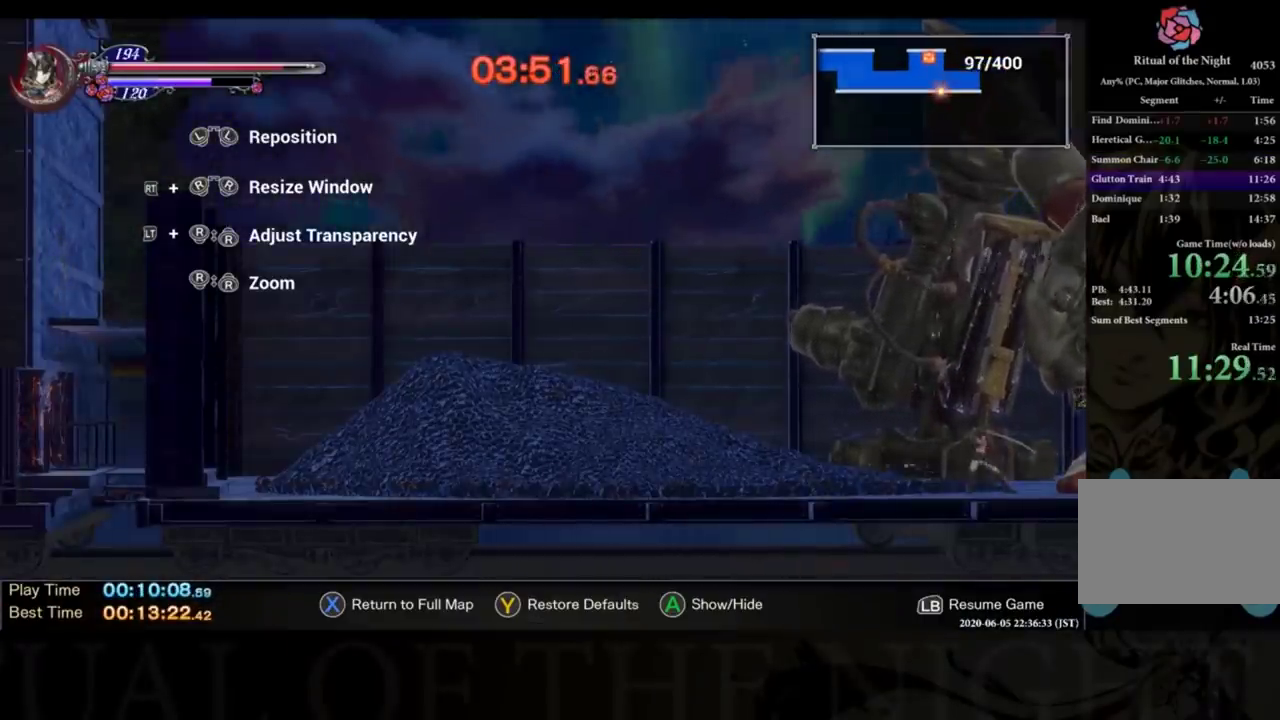
{"buttons": ["TRIANGLE"], "left_stick": "center", "right_stick": "center", "events": [[266, "TRIANGLE", "down"], [400, "TRIANGLE", "up"], [466, "TRIANGLE", "down"]]}
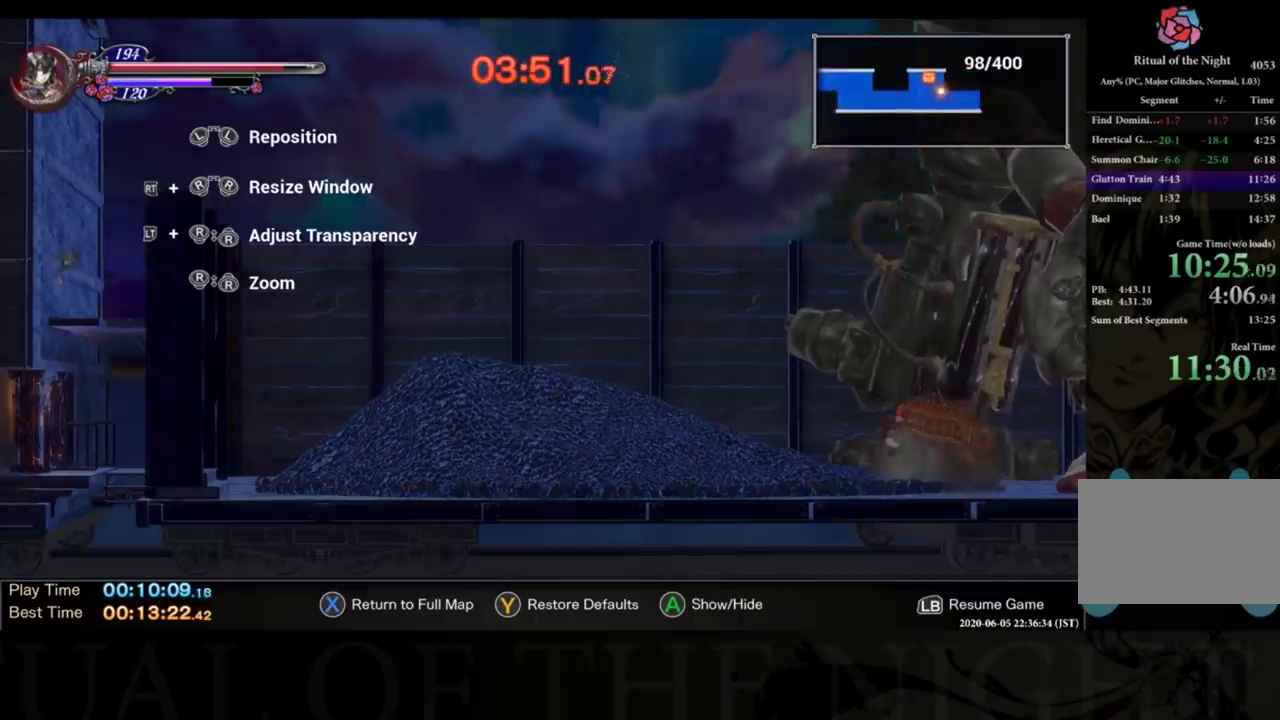
{"buttons": [], "left_stick": "center", "right_stick": "center", "events": [[66, "TRIANGLE", "up"]]}